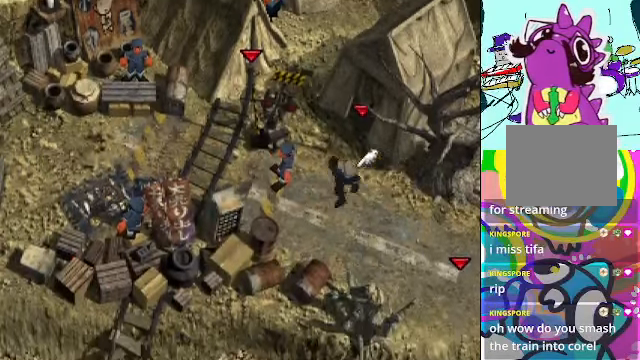
Gameplay with a controller (Xbox layout); each line is a JSON object with the inputs held at the frame after it (dt_ms = milliseconds from this image to that frame). "events" lists button and stick changes between this image and that frame as [ms after this image, input, new state], when the widget could be followed in between. Not read: L3 R3 right_stick.
{"dt_ms": 500, "buttons": ["A"], "left_stick": "up-left", "events": [[300, "left_stick", "up-left"]]}
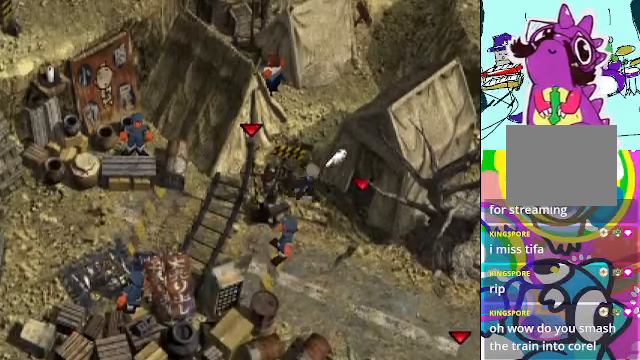
{"dt_ms": 500, "buttons": ["A"], "left_stick": "up-right", "events": [[200, "left_stick", "center"], [433, "left_stick", "up-right"]]}
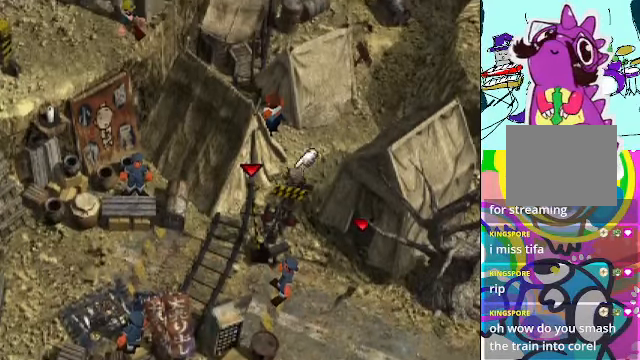
{"dt_ms": 500, "buttons": ["A"], "left_stick": "center"}
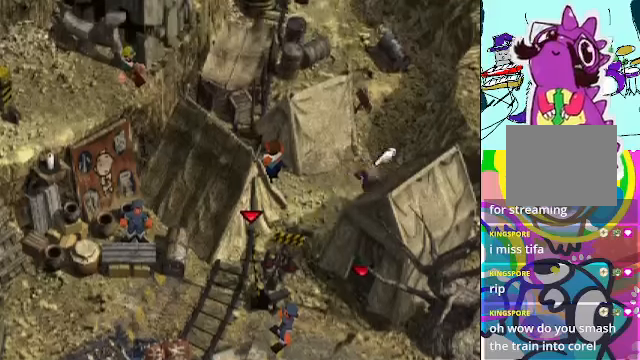
{"dt_ms": 1000, "buttons": ["A"], "left_stick": "up"}